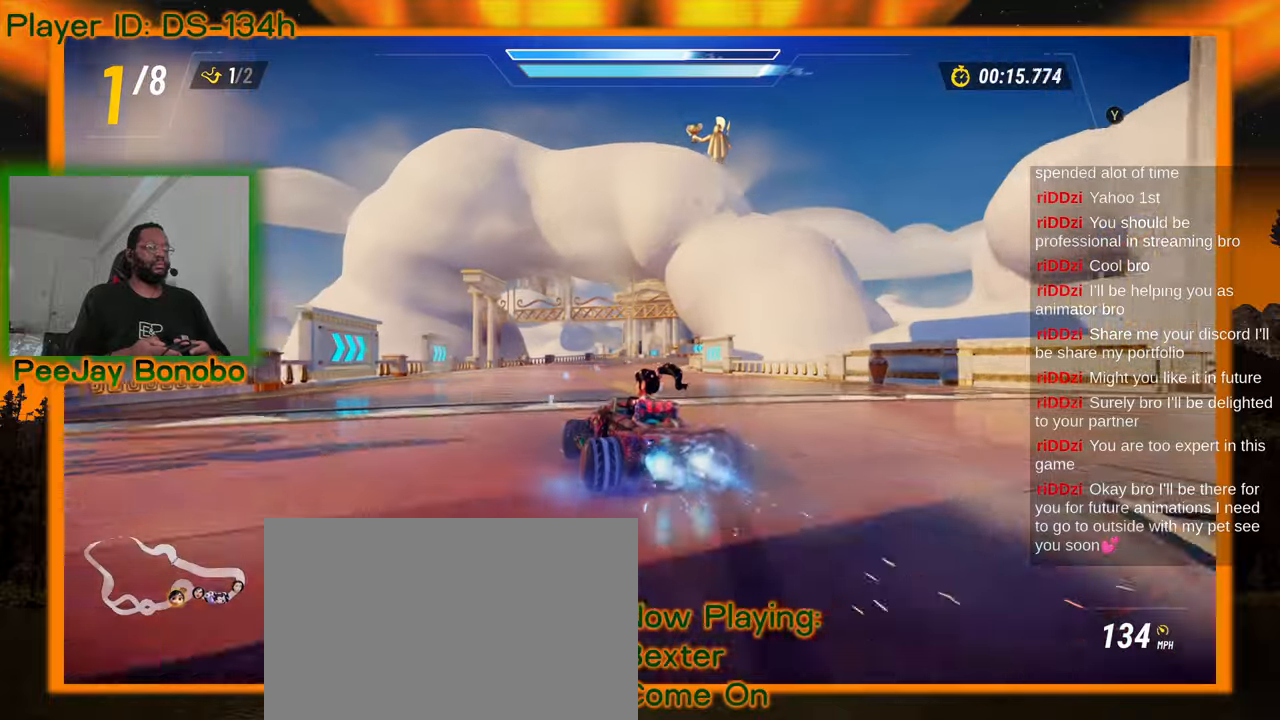
Gameplay with a controller; each line is a JSON object with the inputs held at the frame after it (dt_ms = milliseconds from this image to that frame). "events" lists button and stick changes between this image and that frame as [ms after this image, input, new state], when the widget could be followed in between. Not read: DPAD_RIGHT L3 R3 other_buttons.
{"dt_ms": 500, "buttons": [], "left_stick": "right", "events": []}
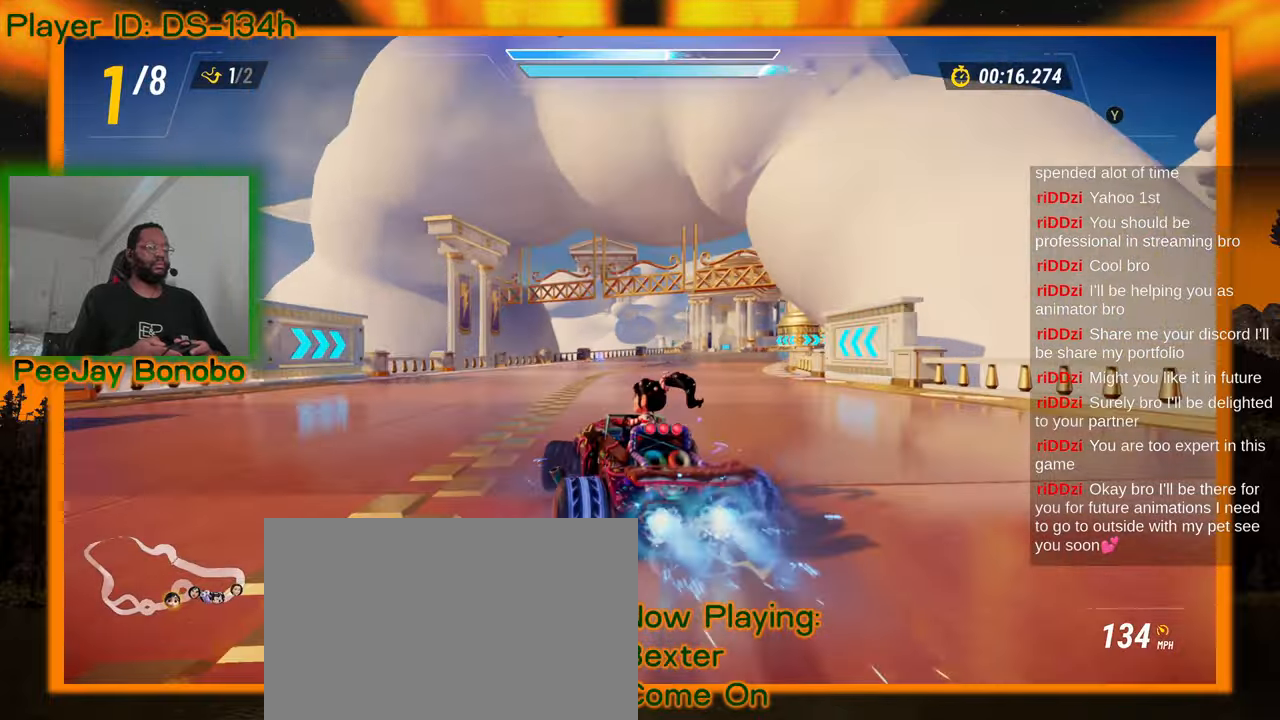
{"dt_ms": 500, "buttons": [], "left_stick": "right", "events": []}
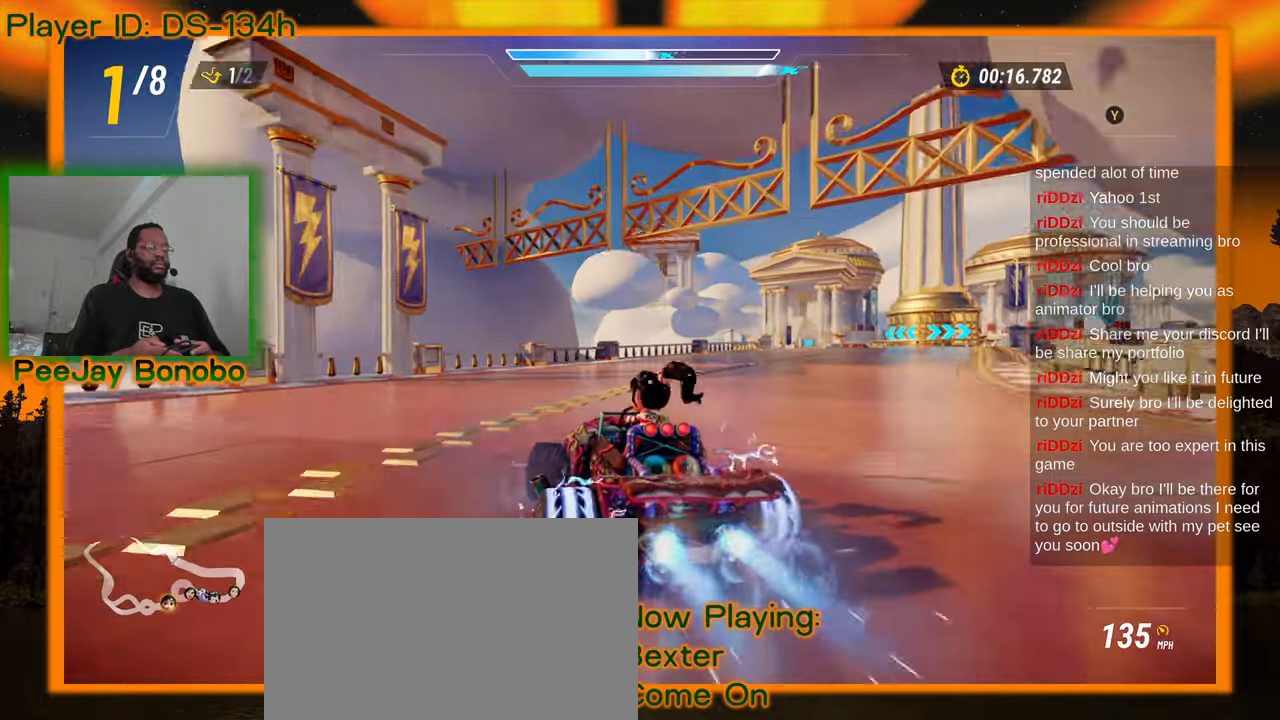
{"dt_ms": 500, "buttons": [], "left_stick": "left", "events": [[200, "left_stick", "left"]]}
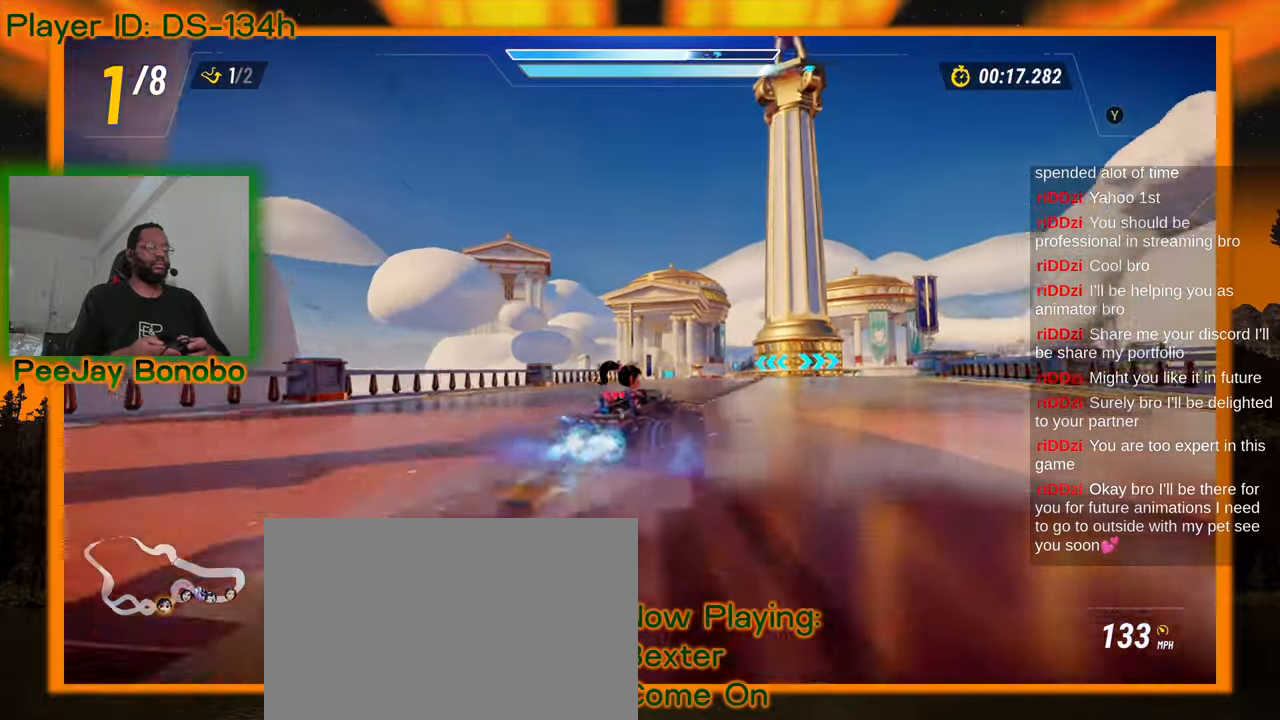
{"dt_ms": 500, "buttons": [], "left_stick": "left", "events": []}
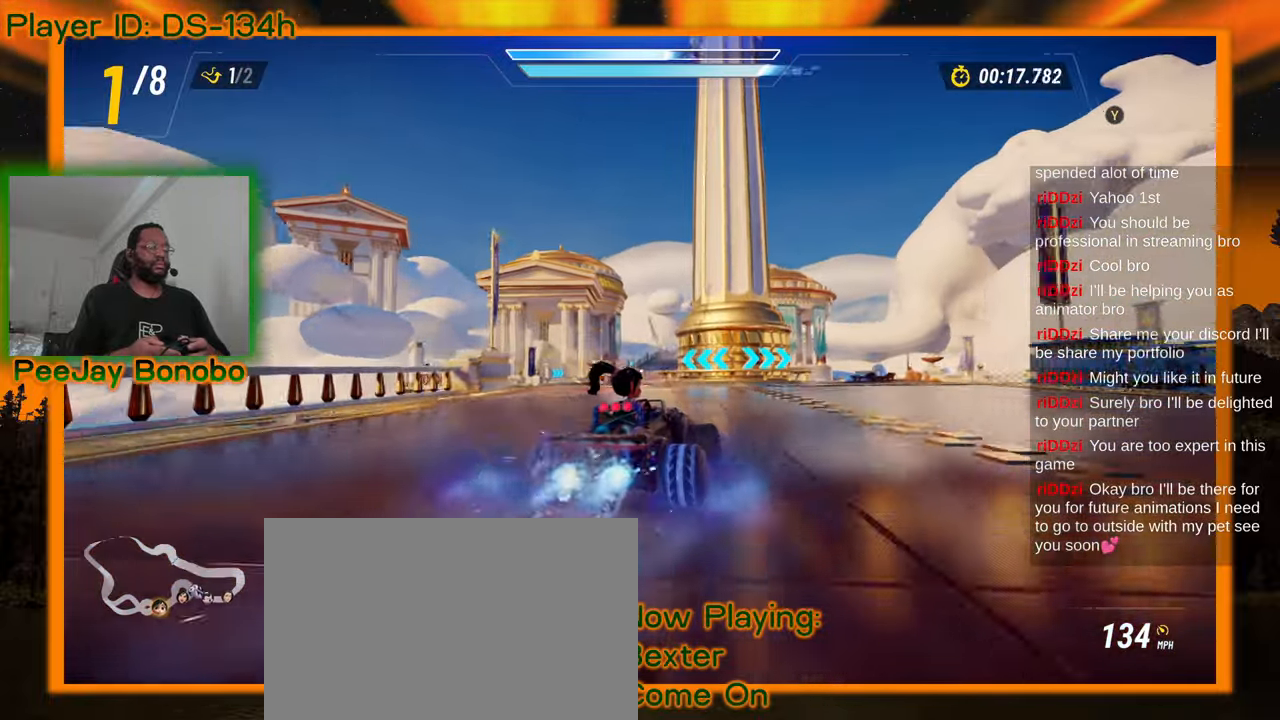
{"dt_ms": 500, "buttons": [], "left_stick": "left", "events": []}
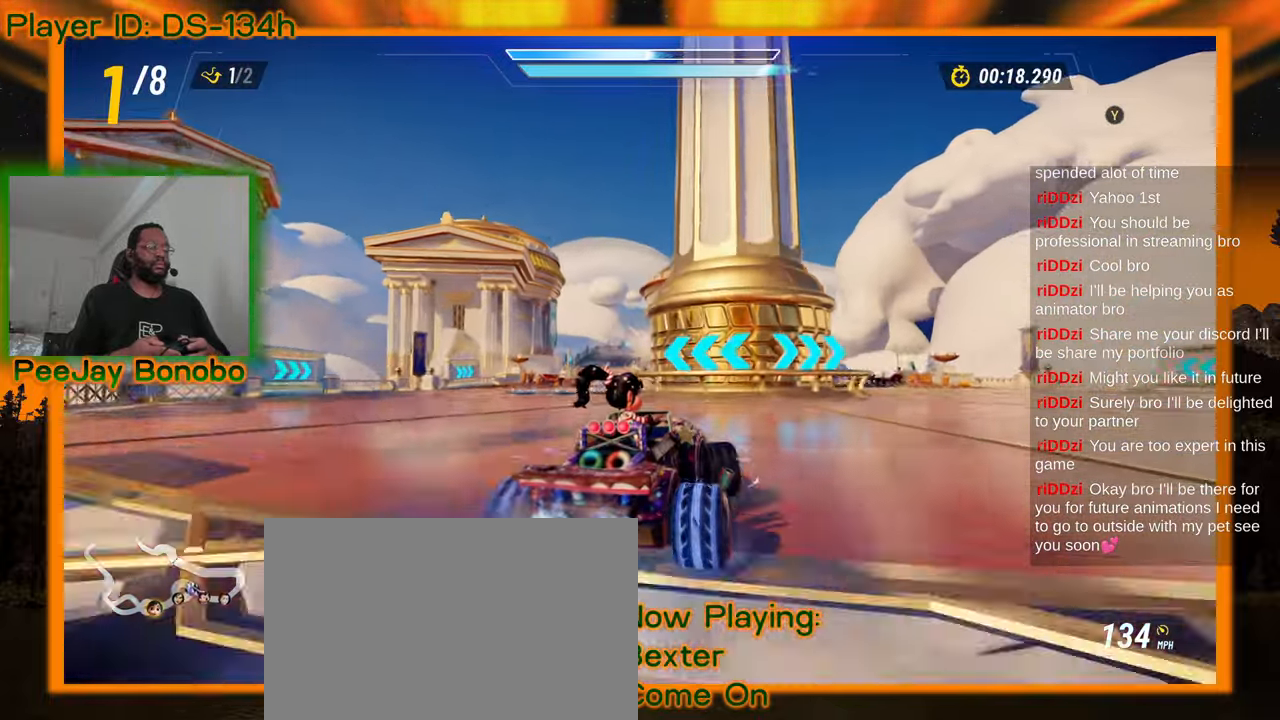
{"dt_ms": 500, "buttons": [], "left_stick": "center", "events": [[450, "left_stick", "center"]]}
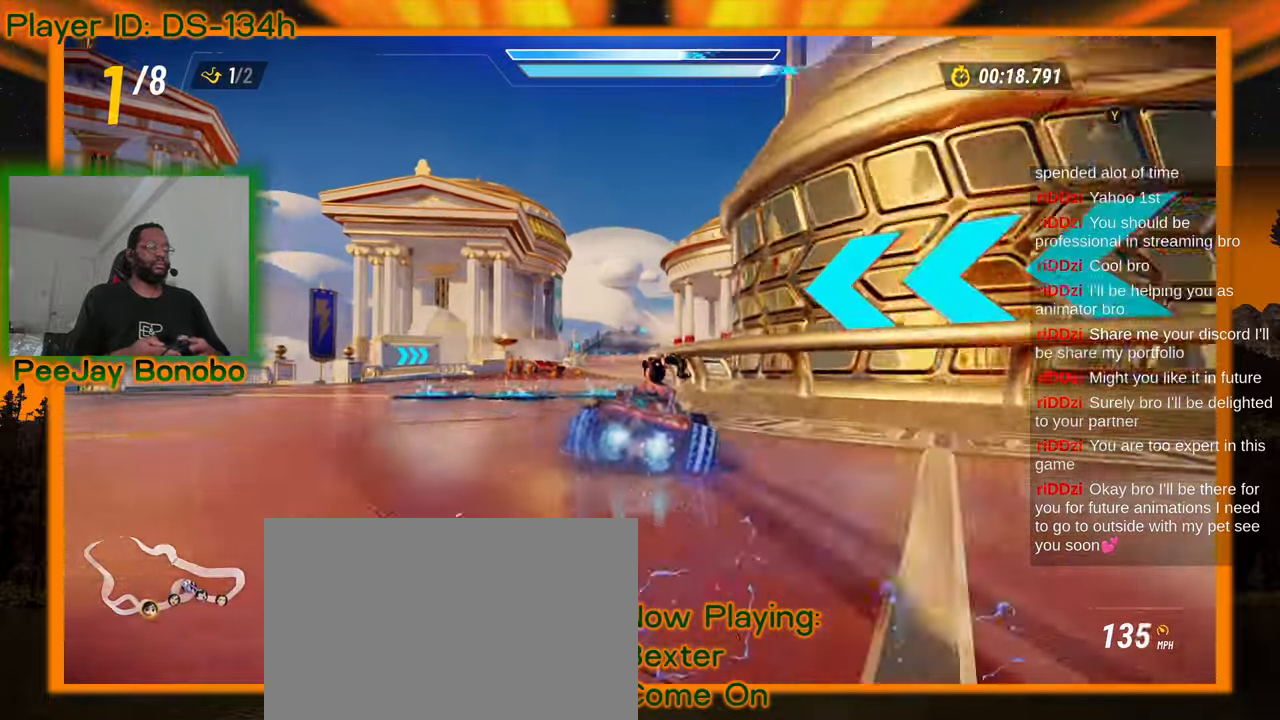
{"dt_ms": 500, "buttons": [], "left_stick": "right", "events": [[317, "left_stick", "left"], [500, "left_stick", "right"]]}
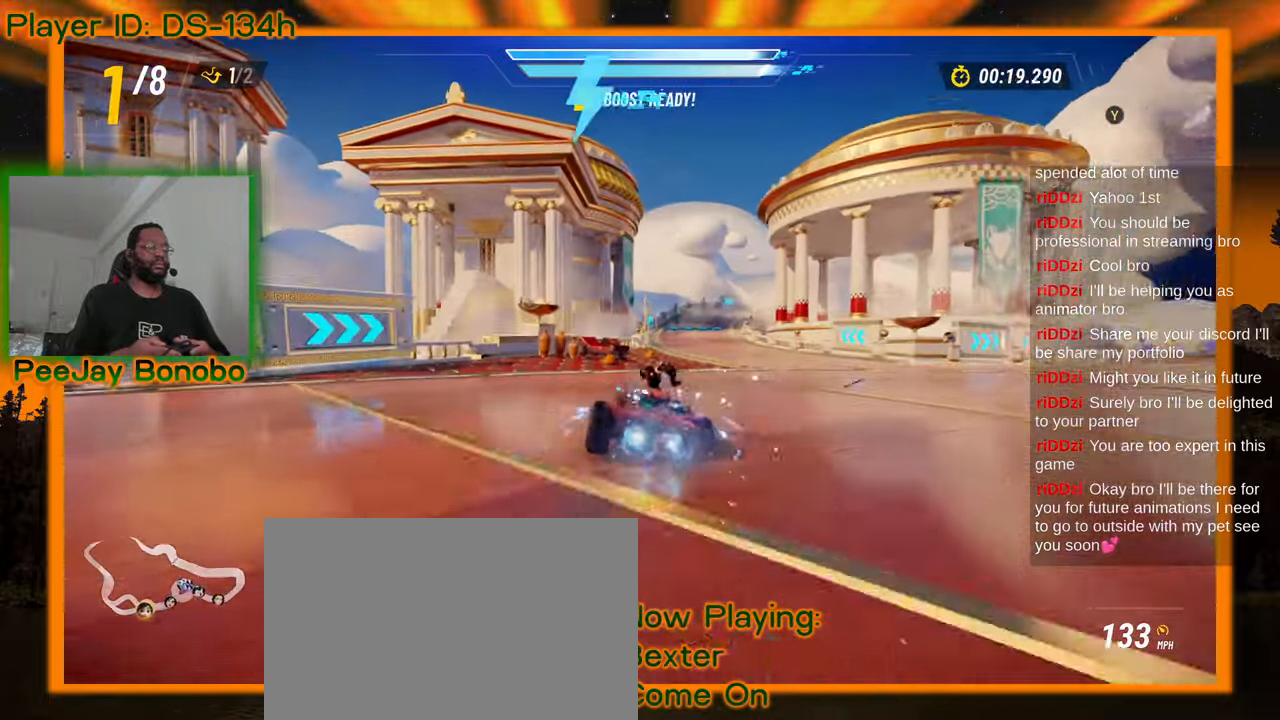
{"dt_ms": 500, "buttons": [], "left_stick": "left", "events": [[134, "left_stick", "center"], [184, "left_stick", "up-left"], [484, "left_stick", "left"]]}
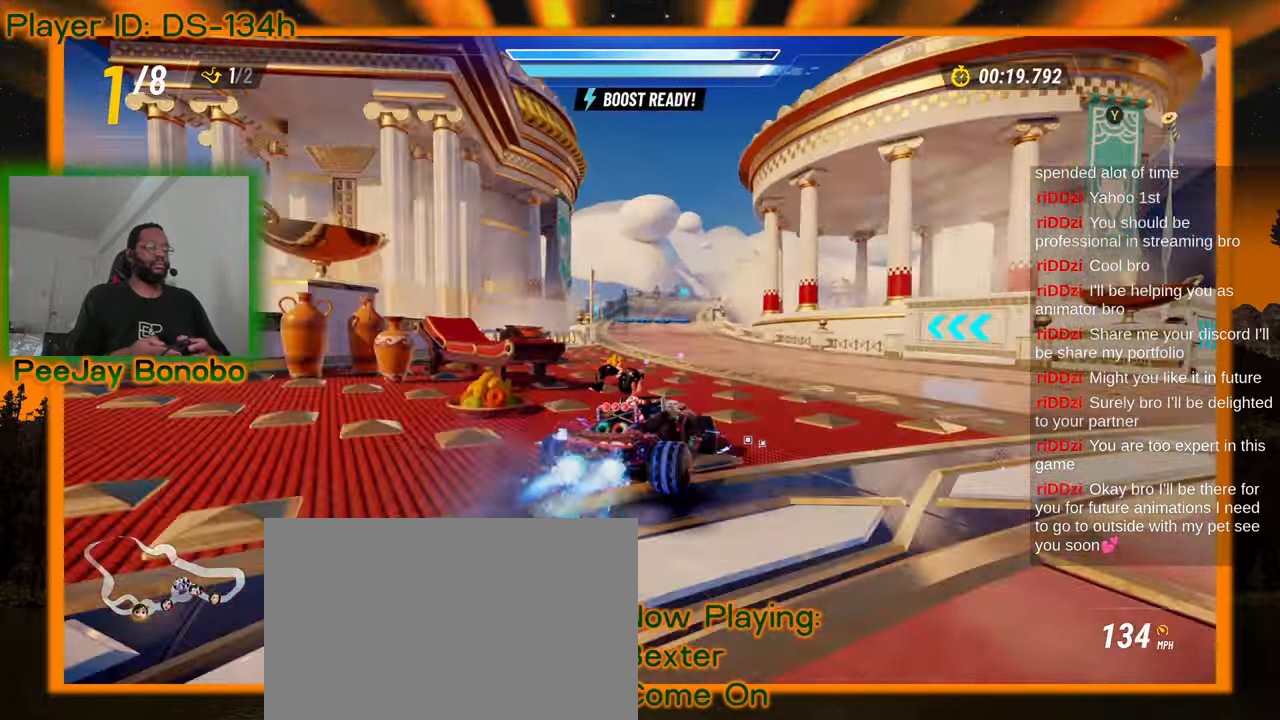
{"dt_ms": 500, "buttons": [], "left_stick": "left", "events": []}
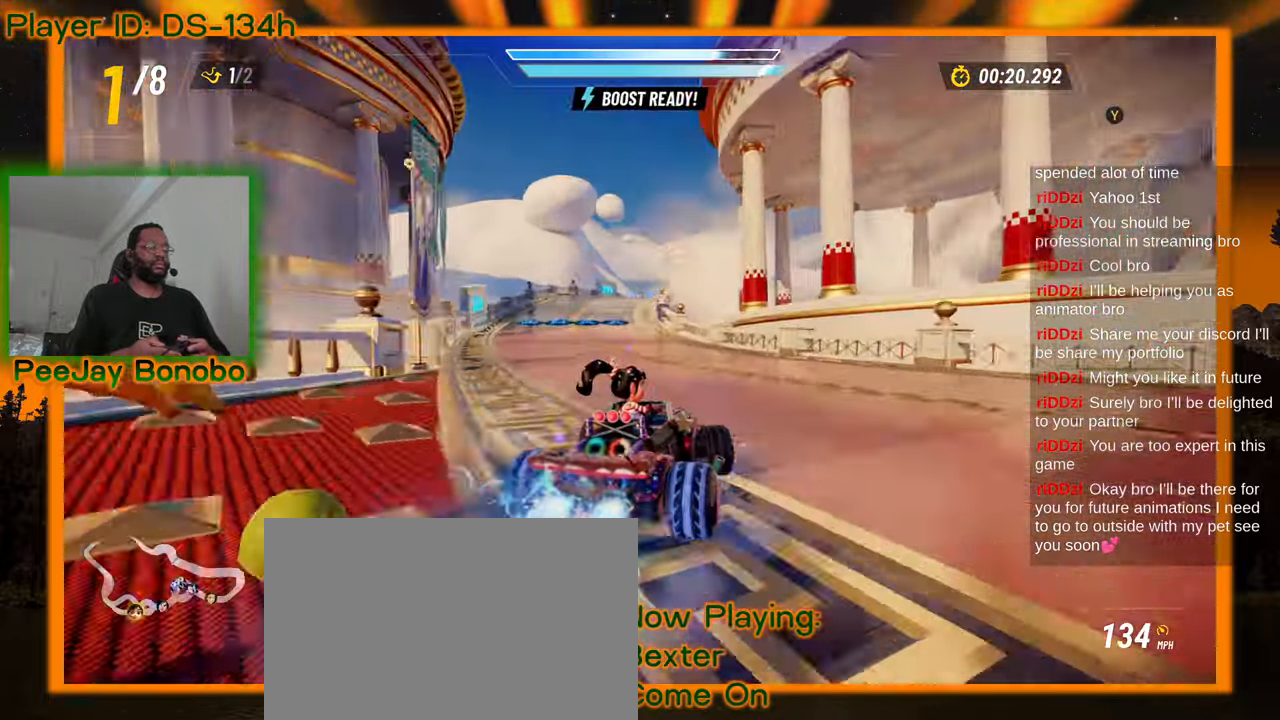
{"dt_ms": 500, "buttons": [], "left_stick": "left", "events": []}
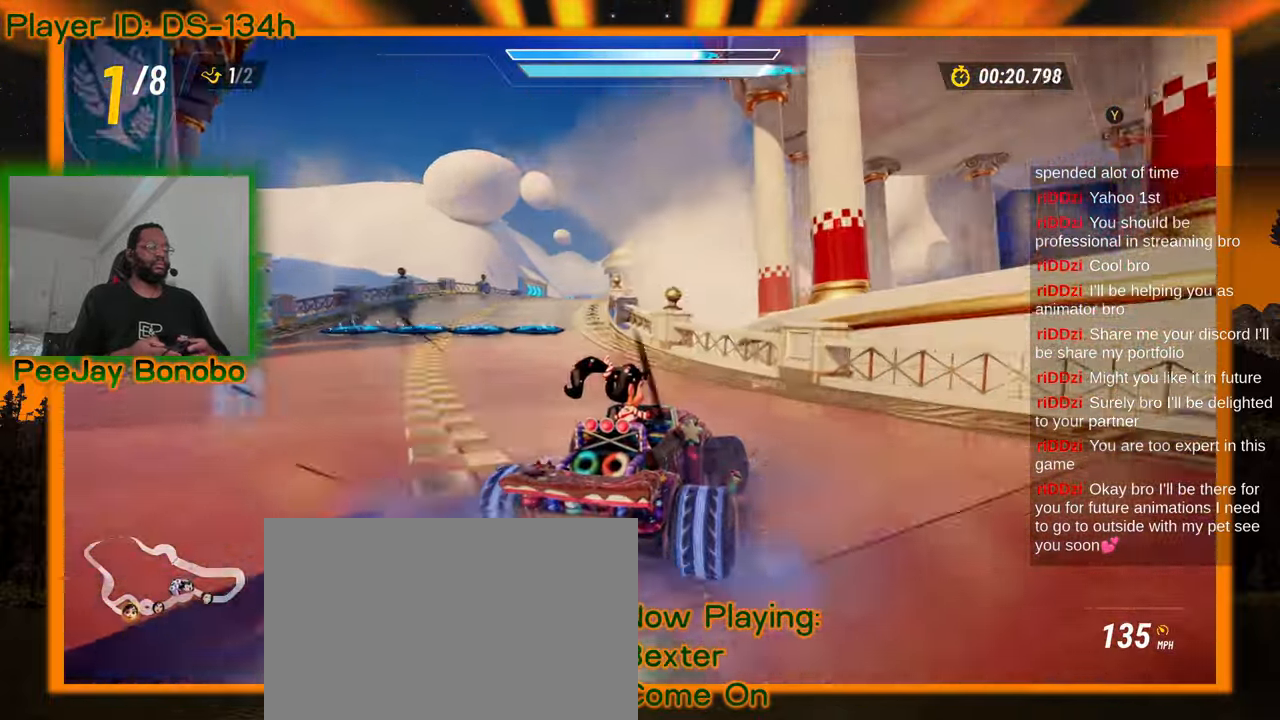
{"dt_ms": 500, "buttons": [], "left_stick": "right", "events": [[450, "left_stick", "right"]]}
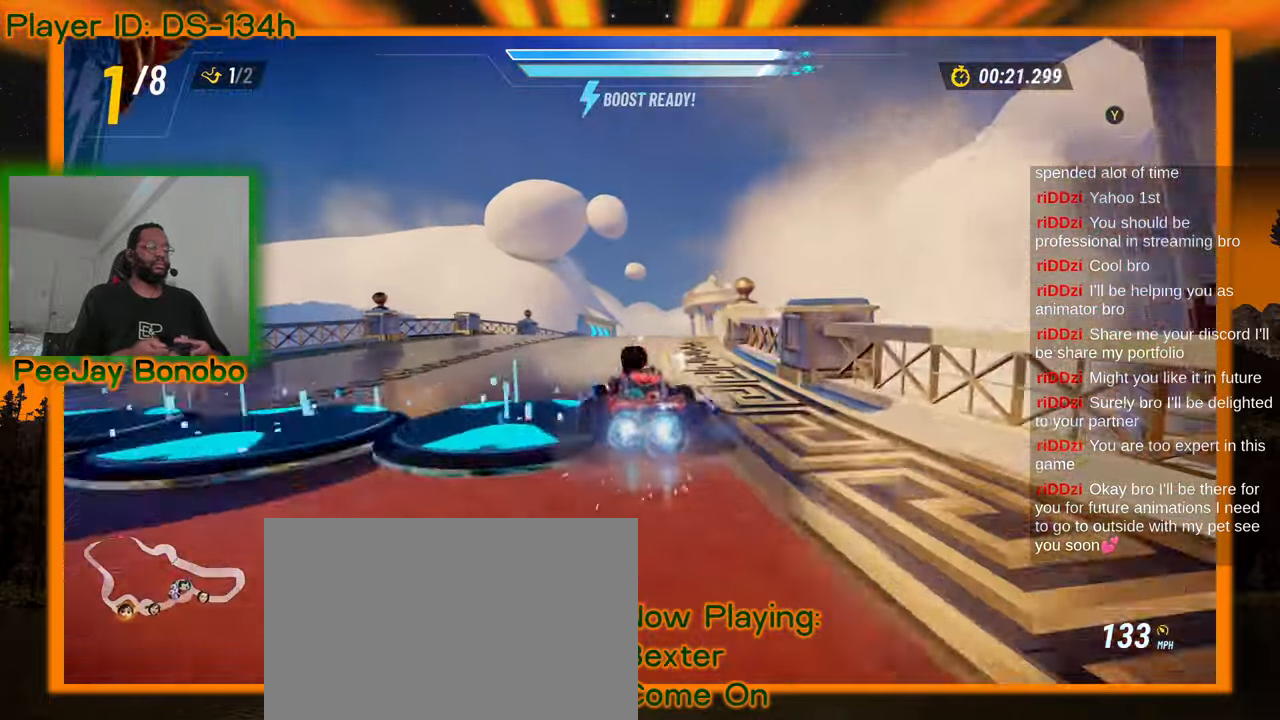
{"dt_ms": 500, "buttons": [], "left_stick": "left", "events": [[234, "left_stick", "left"]]}
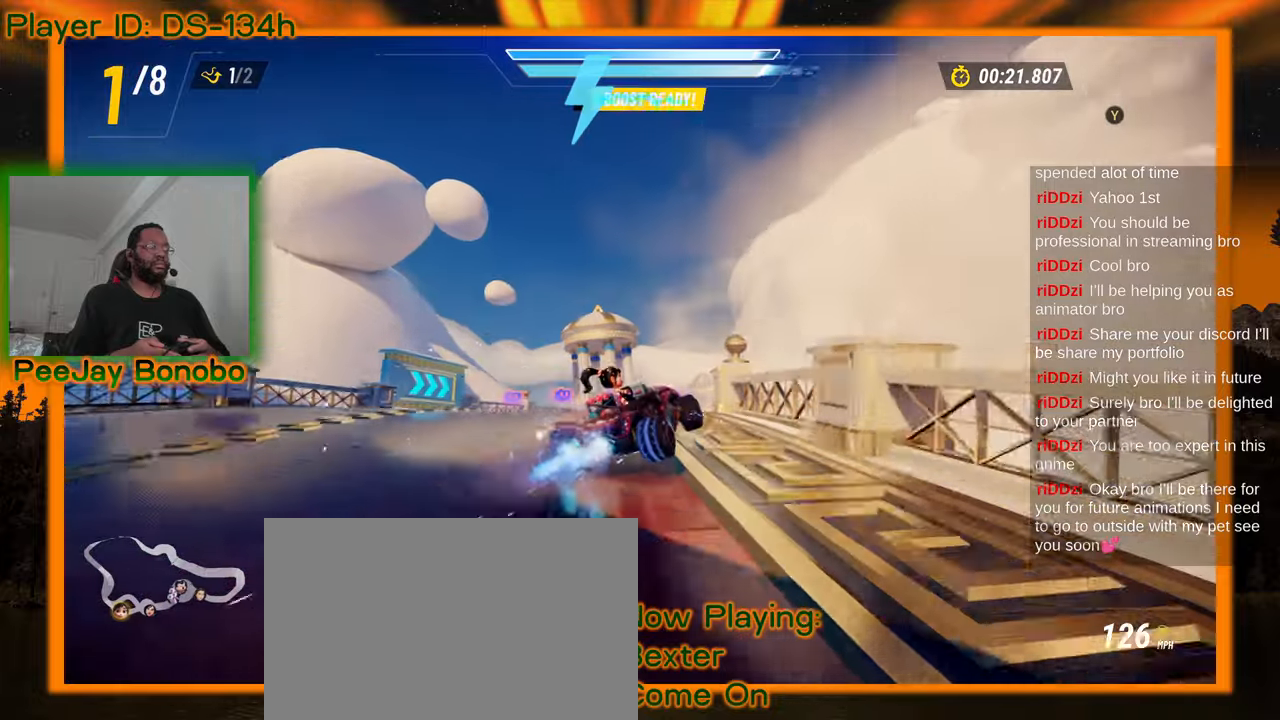
{"dt_ms": 500, "buttons": [], "left_stick": "center", "events": [[34, "left_stick", "up-left"], [134, "left_stick", "center"], [184, "left_stick", "right"], [267, "left_stick", "center"], [317, "left_stick", "left"], [434, "left_stick", "right"], [484, "left_stick", "center"]]}
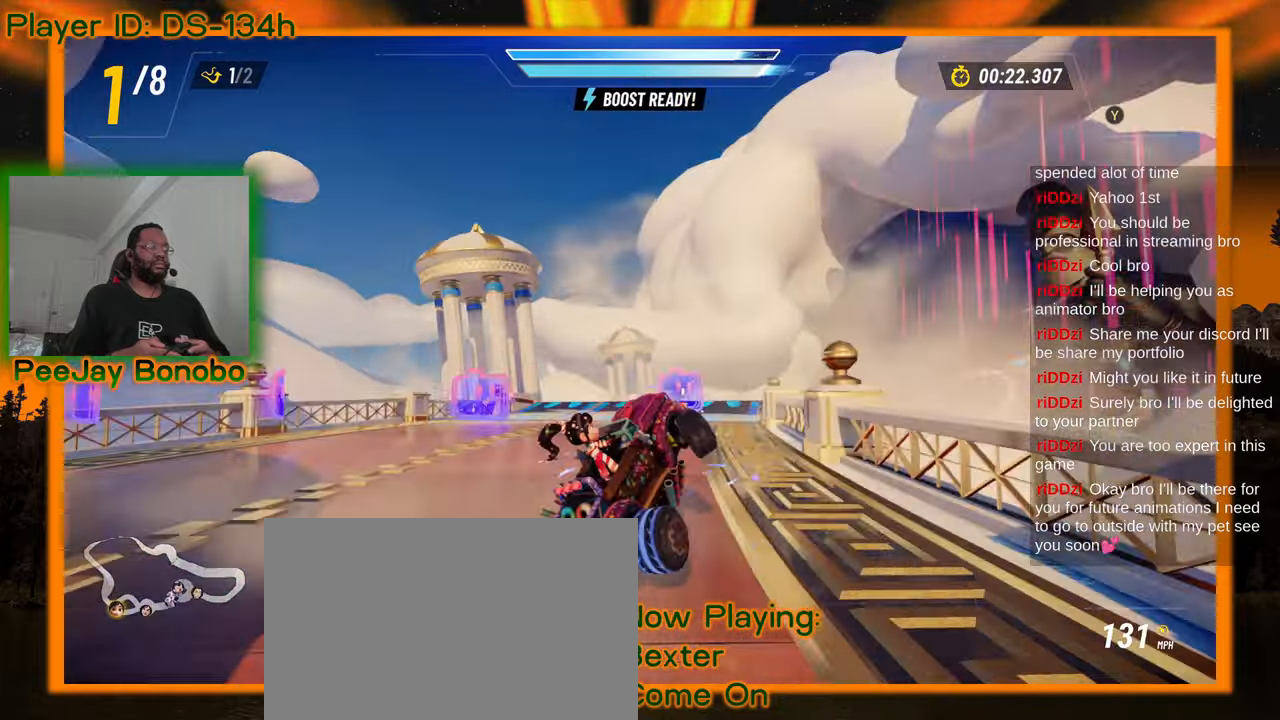
{"dt_ms": 500, "buttons": [], "left_stick": "center", "events": [[34, "left_stick", "left"], [117, "left_stick", "right"], [234, "left_stick", "left"], [384, "left_stick", "center"]]}
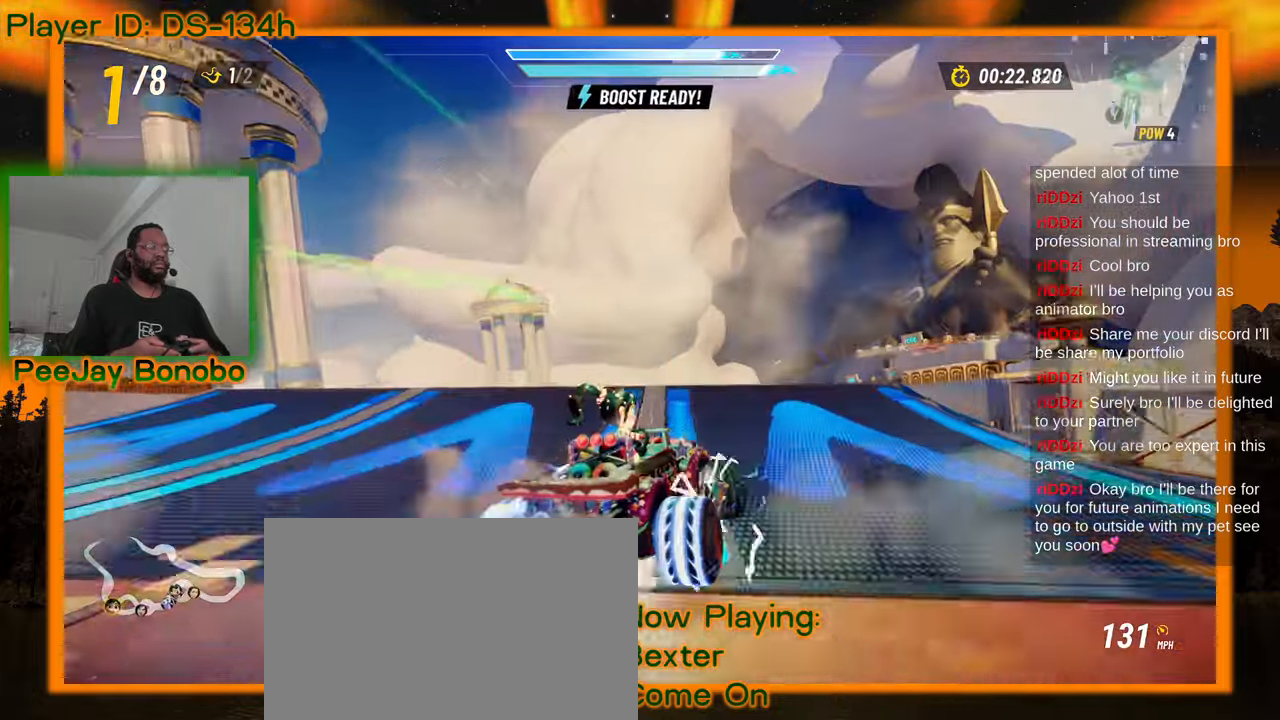
{"dt_ms": 1000, "buttons": [], "left_stick": "right"}